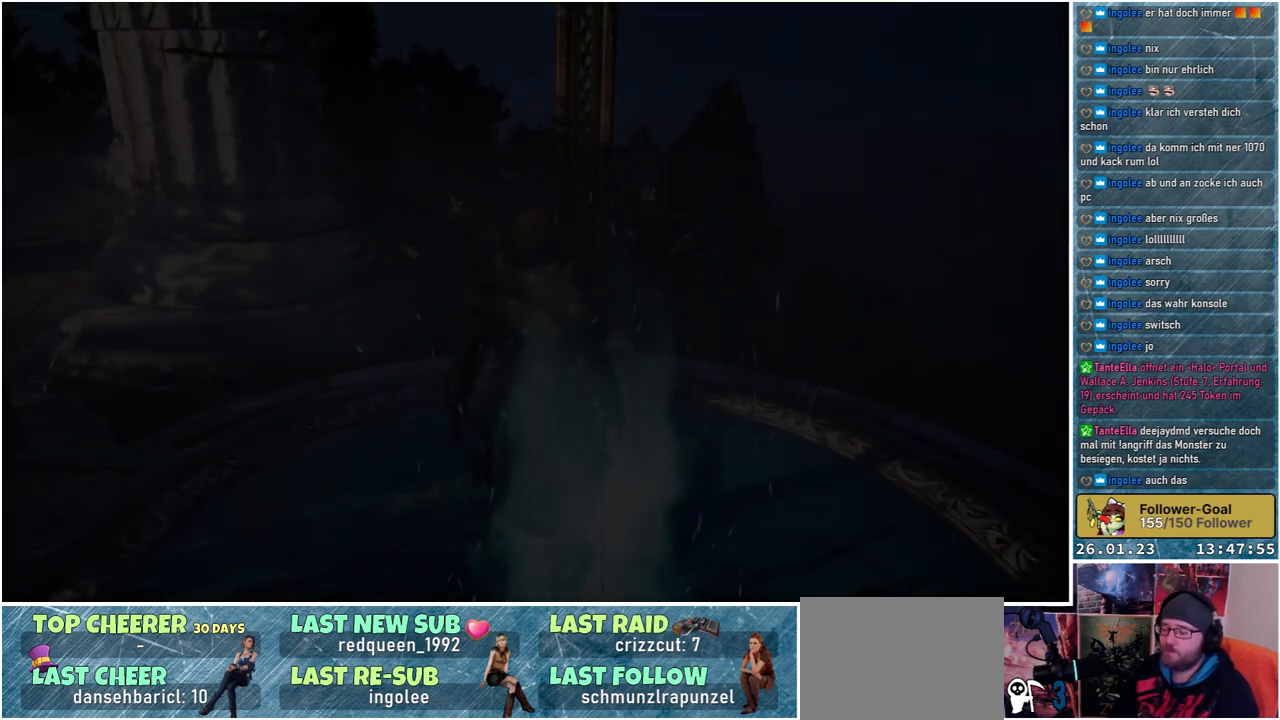
Gameplay with a controller (Xbox layout); each line is a JSON object with the inputs held at the frame after it. "events" lists button and stick changes between this image and that frame as [ms after this image, input, new state], when the widget could be followed in between.
{"buttons": [], "left_stick": "center", "right_stick": "right", "events": [[400, "right_stick", "right"]]}
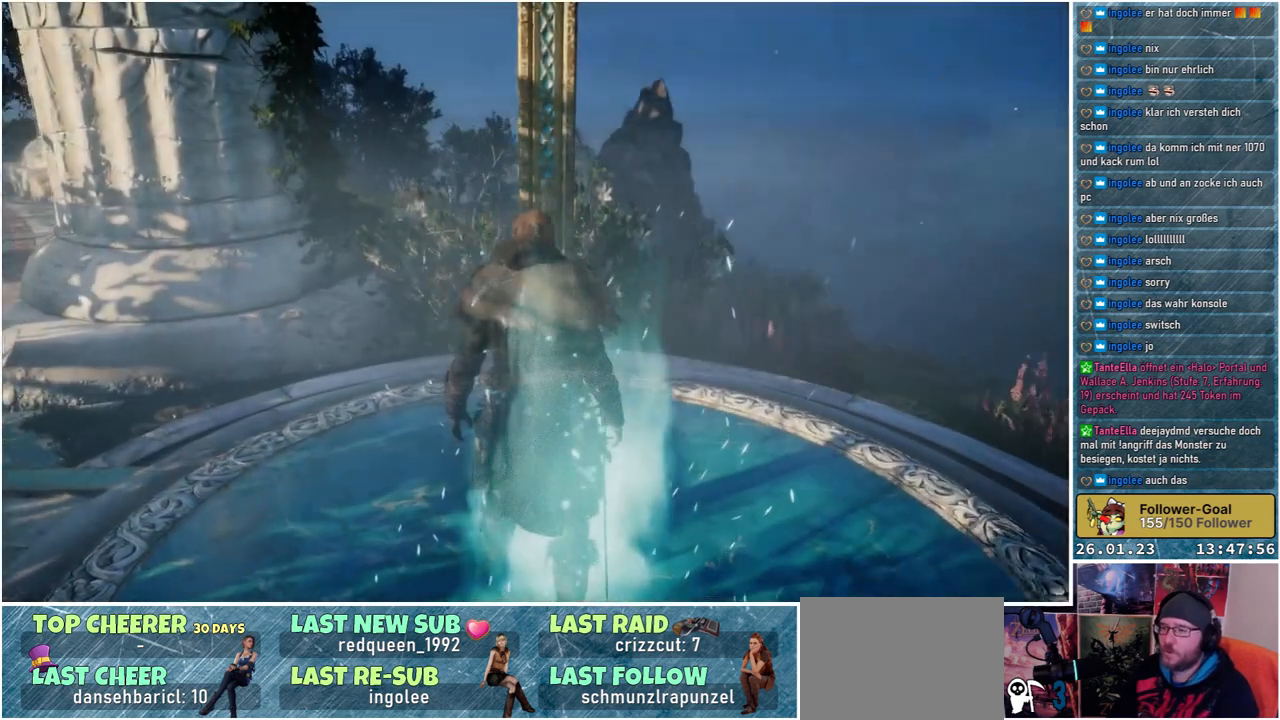
{"buttons": [], "left_stick": "center", "right_stick": "right", "events": []}
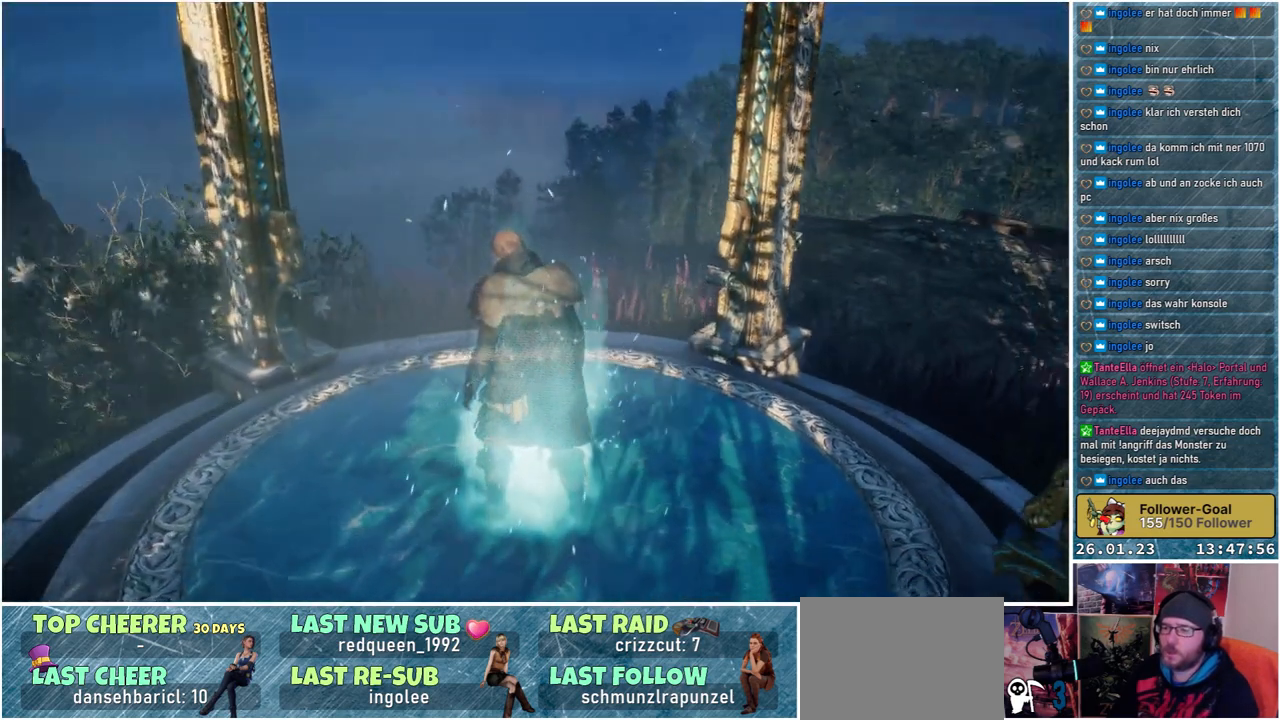
{"buttons": [], "left_stick": "center", "right_stick": "right", "events": []}
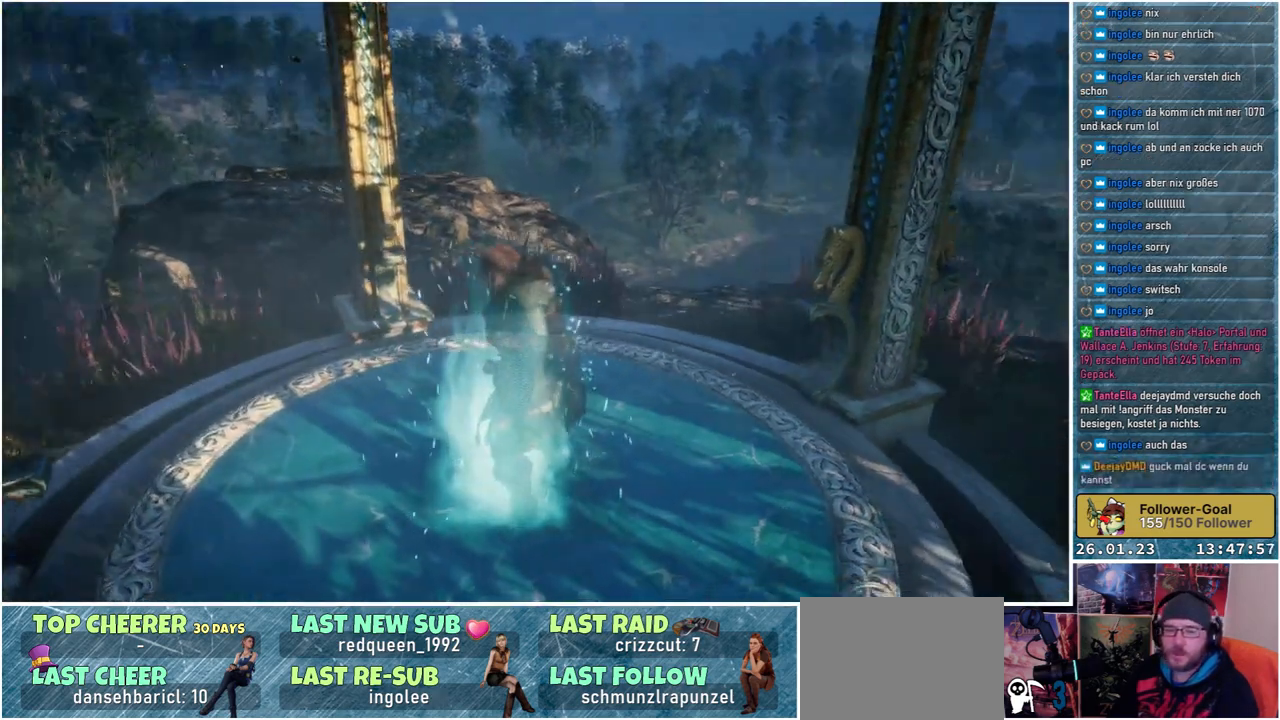
{"buttons": [], "left_stick": "center", "right_stick": "center", "events": [[483, "right_stick", "center"]]}
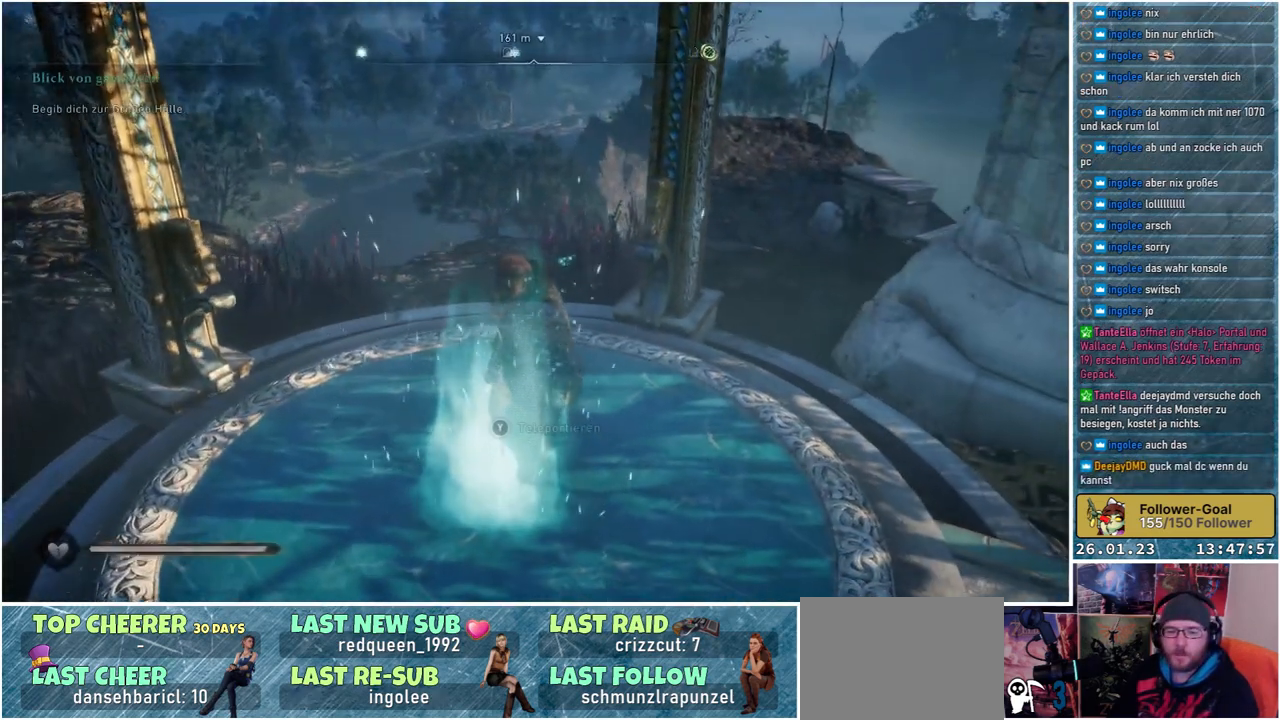
{"buttons": [], "left_stick": "center", "right_stick": "right", "events": [[433, "right_stick", "right"]]}
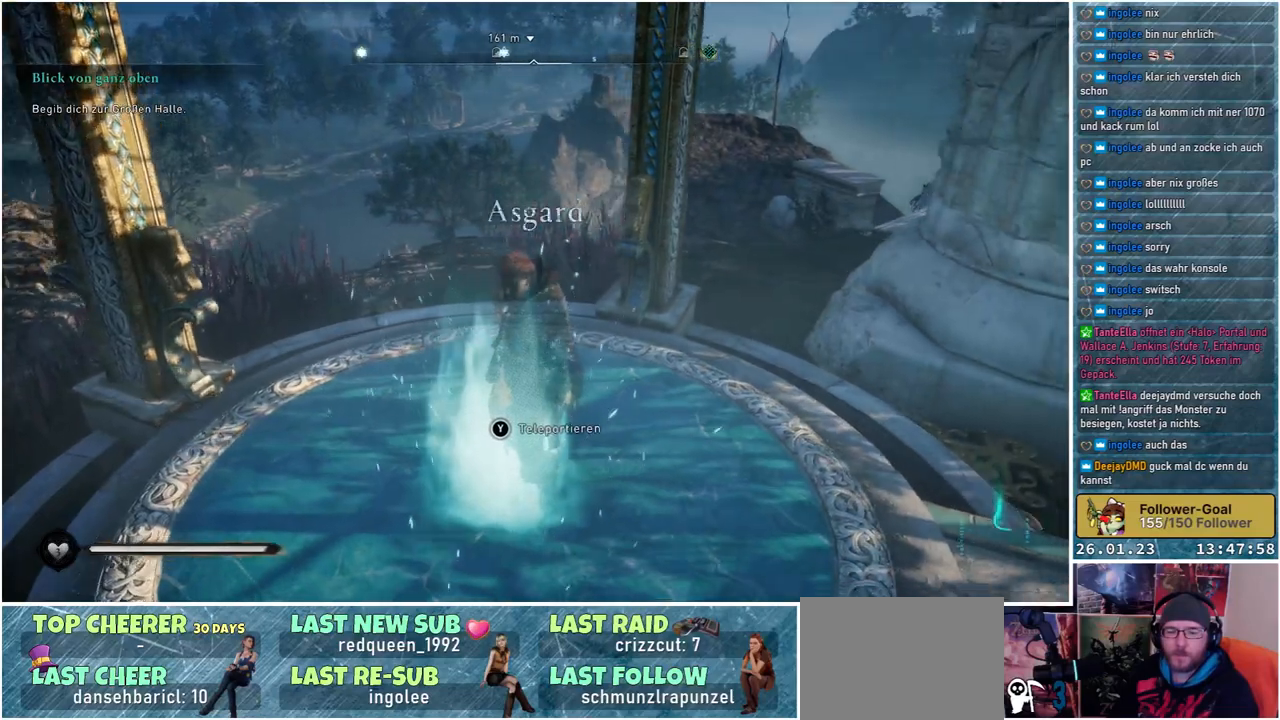
{"buttons": [], "left_stick": "center", "right_stick": "right", "events": []}
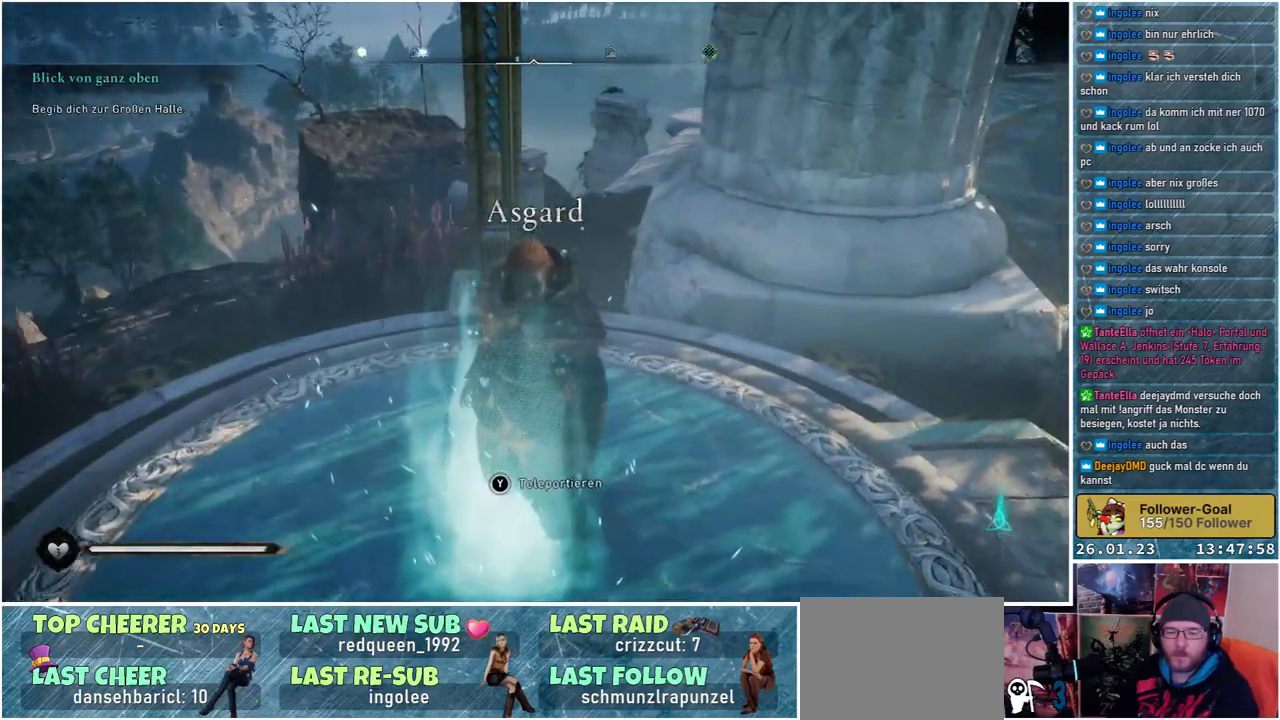
{"buttons": [], "left_stick": "center", "right_stick": "right", "events": []}
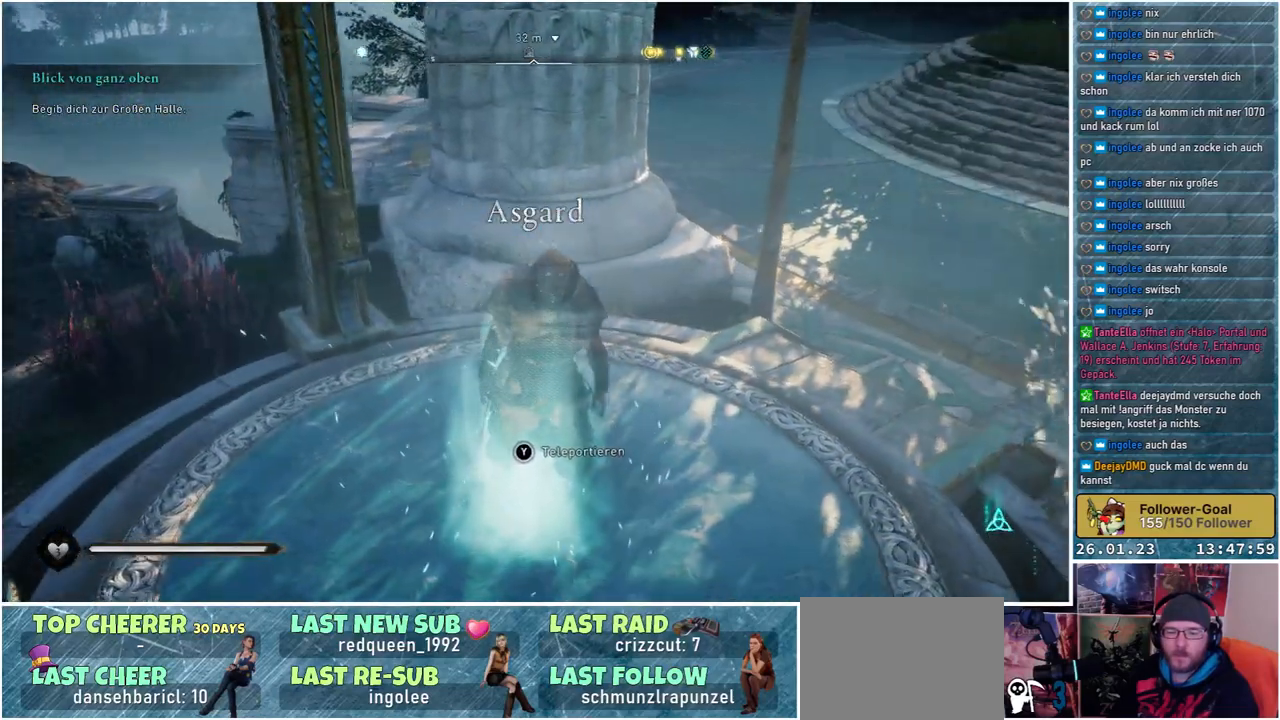
{"buttons": [], "left_stick": "up-right", "right_stick": "right", "events": [[133, "left_stick", "up-right"]]}
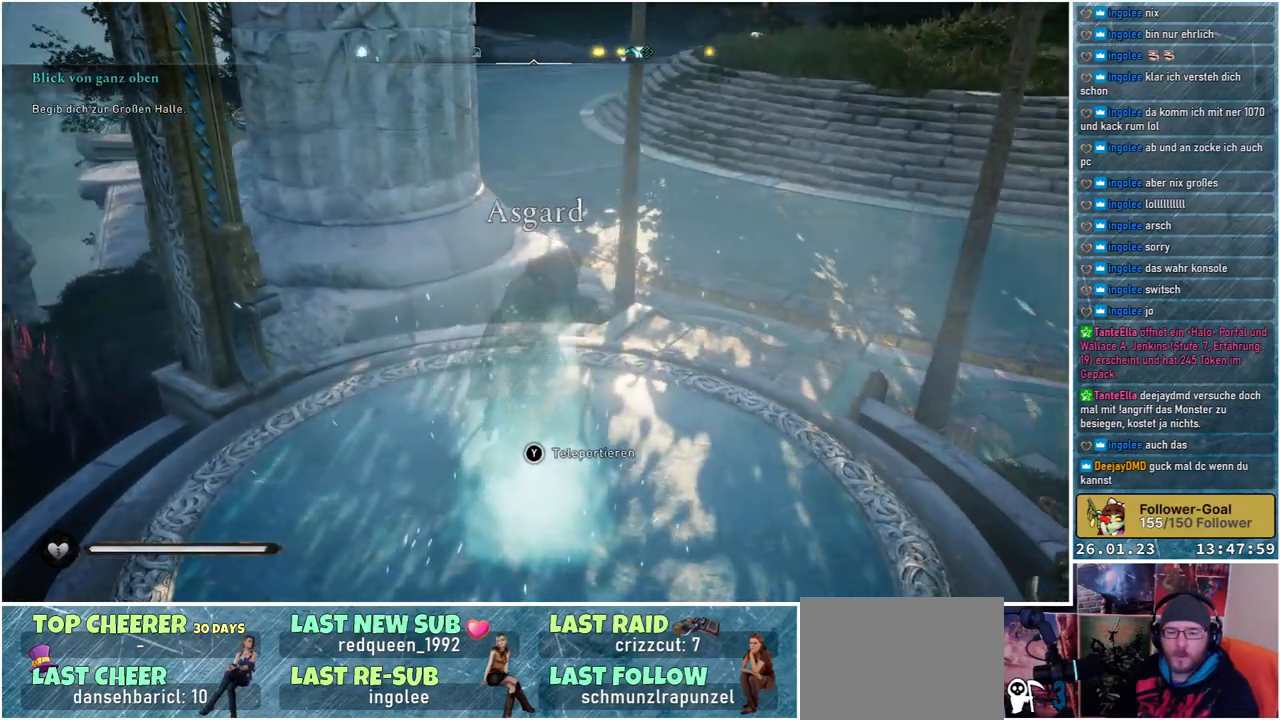
{"buttons": [], "left_stick": "up", "right_stick": "right", "events": [[200, "left_stick", "up"]]}
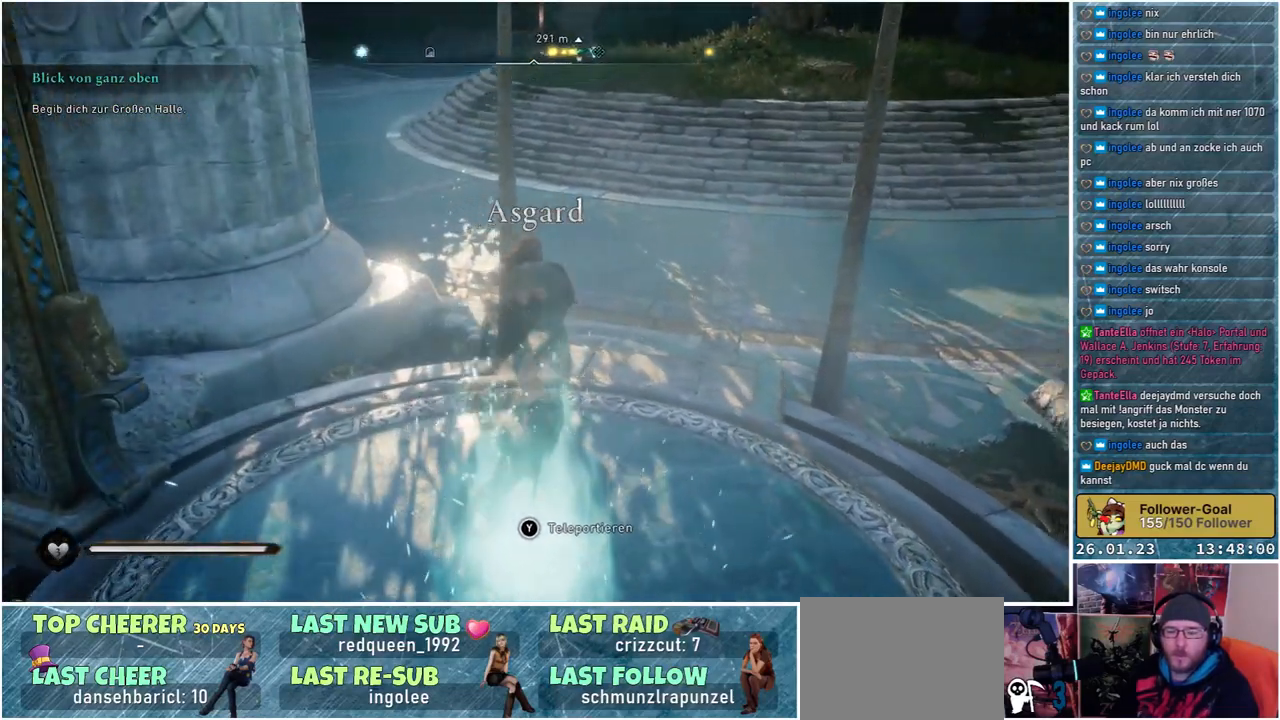
{"buttons": [], "left_stick": "up", "right_stick": "center", "events": [[250, "right_stick", "center"]]}
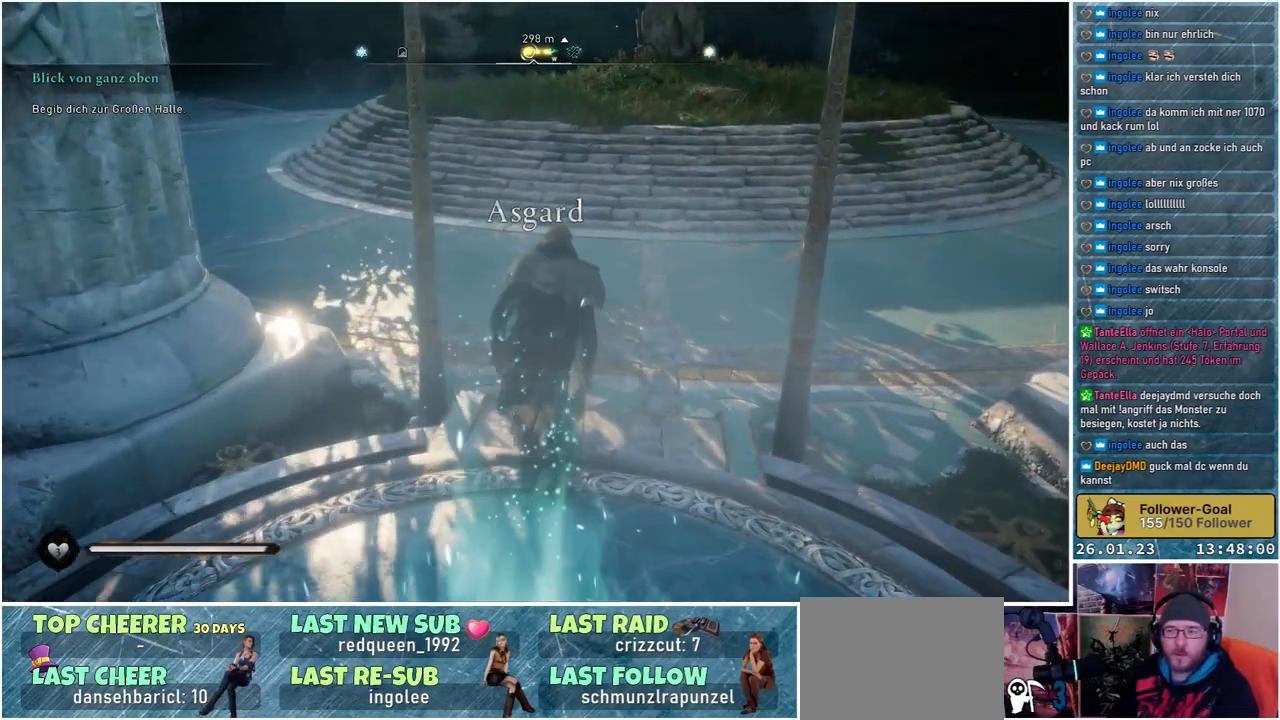
{"buttons": [], "left_stick": "up", "right_stick": "center", "events": [[17, "right_stick", "up"], [217, "right_stick", "center"]]}
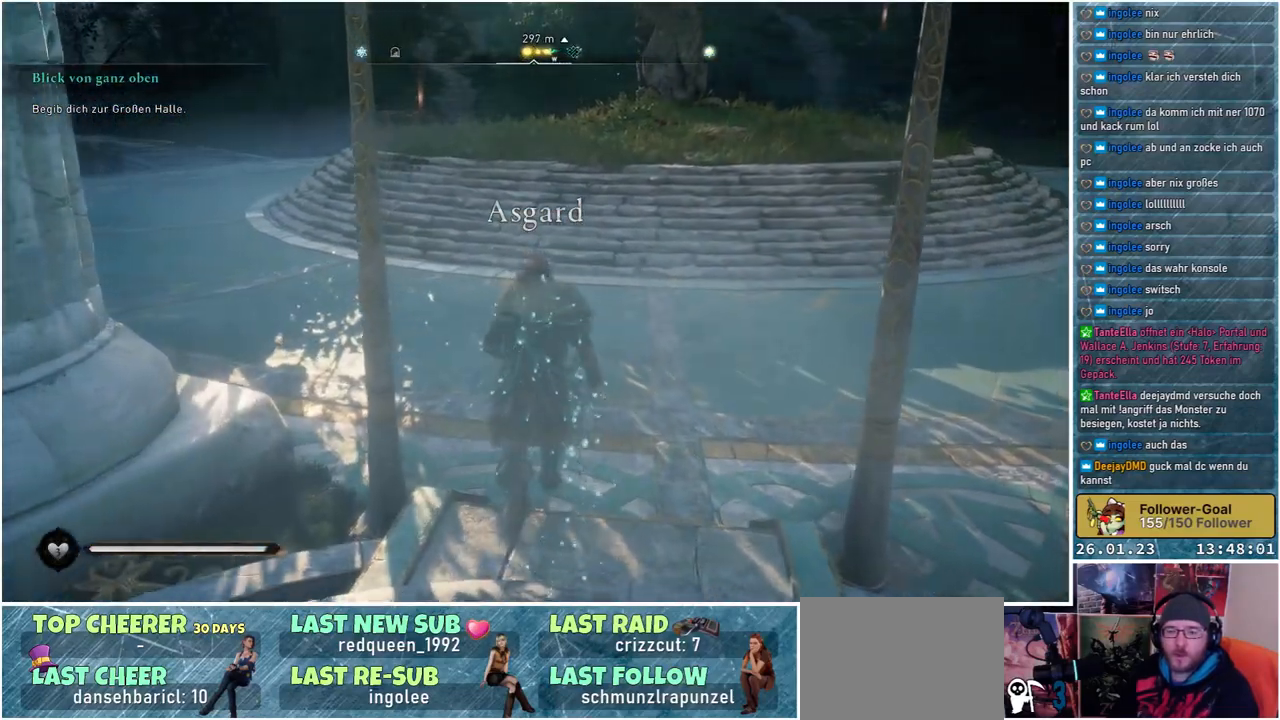
{"buttons": [], "left_stick": "up", "right_stick": "up-left", "events": [[400, "right_stick", "up-left"]]}
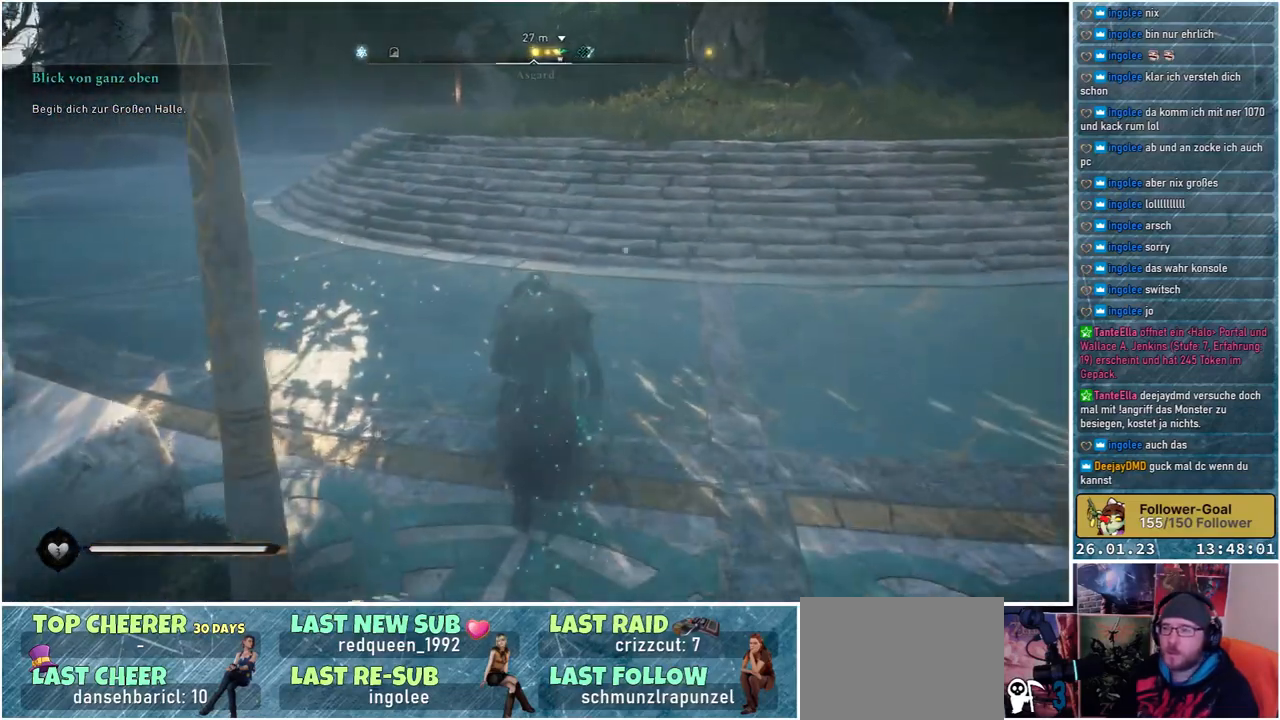
{"buttons": [], "left_stick": "up-left", "right_stick": "up-right", "events": [[150, "right_stick", "center"], [350, "left_stick", "up-left"], [500, "right_stick", "up-right"]]}
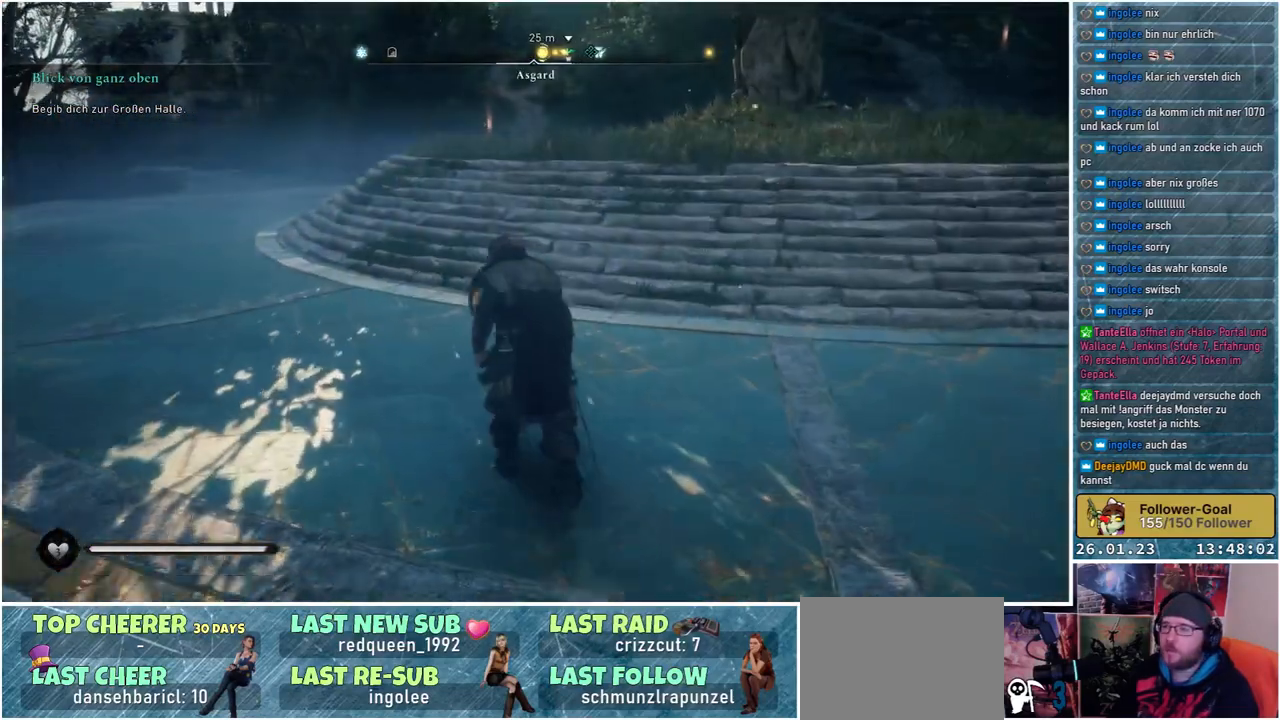
{"buttons": [], "left_stick": "up-left", "right_stick": "up-right", "events": []}
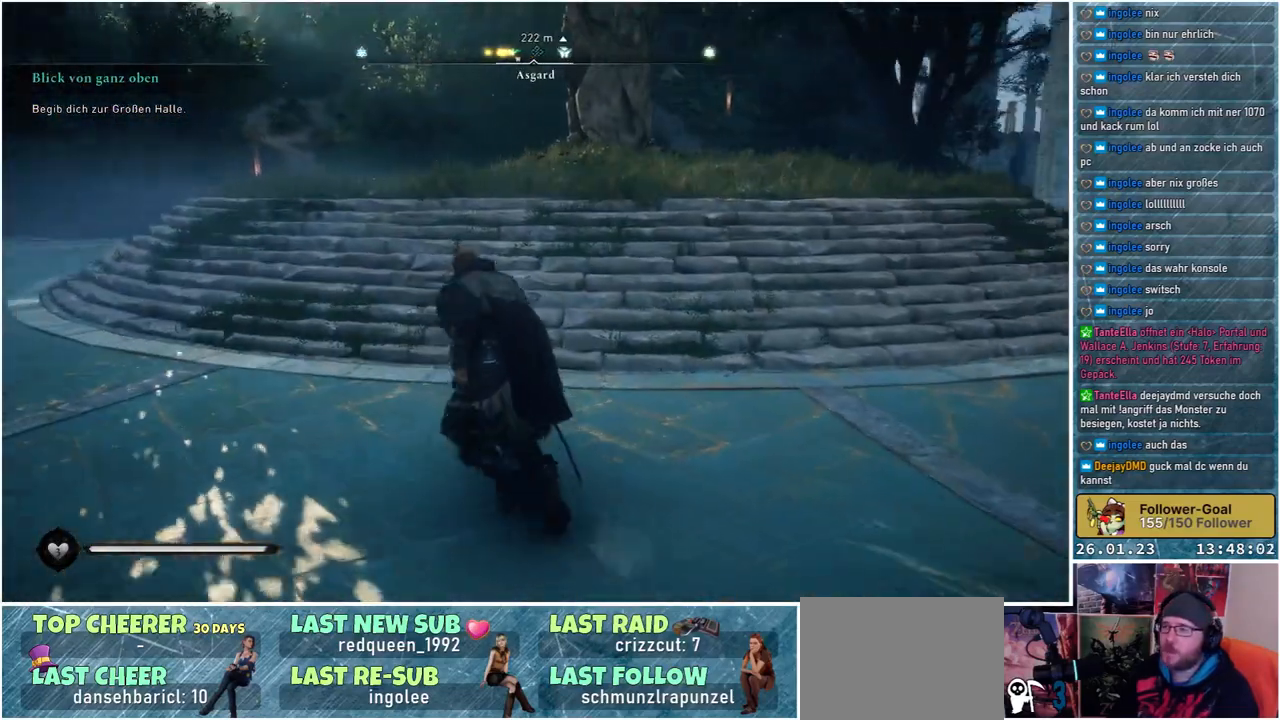
{"buttons": [], "left_stick": "up", "right_stick": "center", "events": [[17, "right_stick", "center"], [67, "left_stick", "up"], [250, "right_stick", "up-right"], [450, "right_stick", "center"]]}
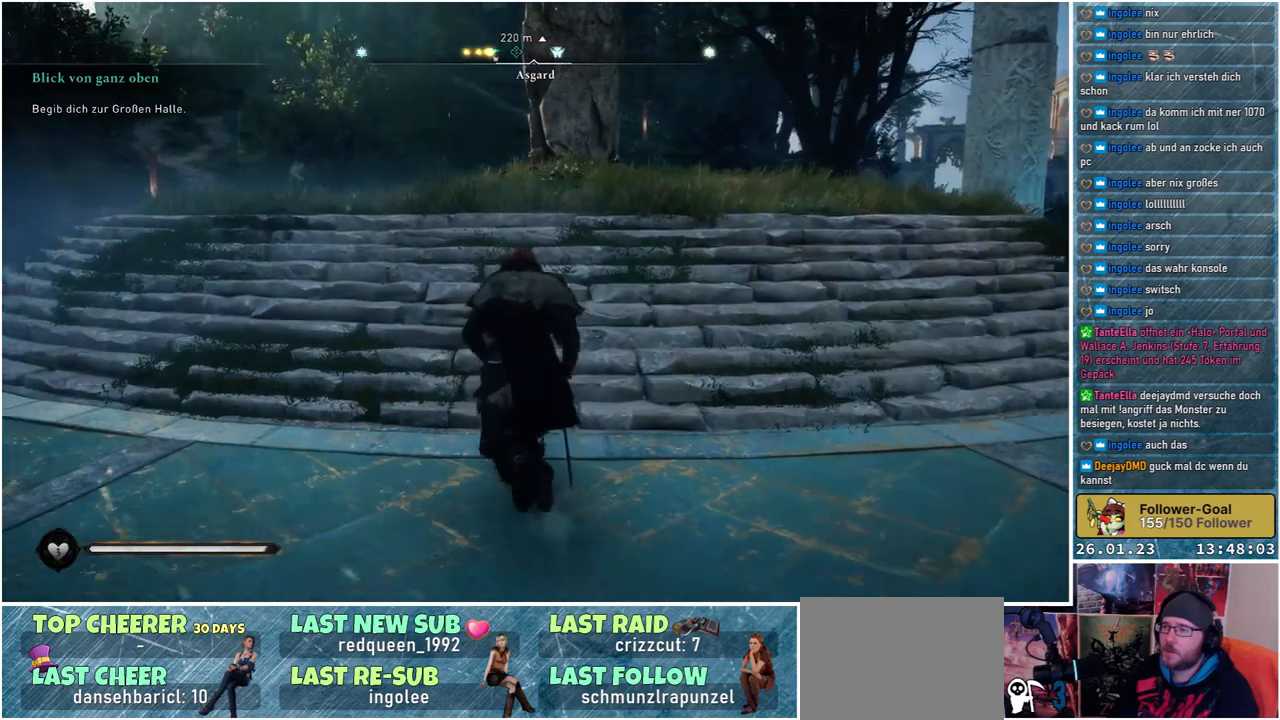
{"buttons": [], "left_stick": "up", "right_stick": "center", "events": []}
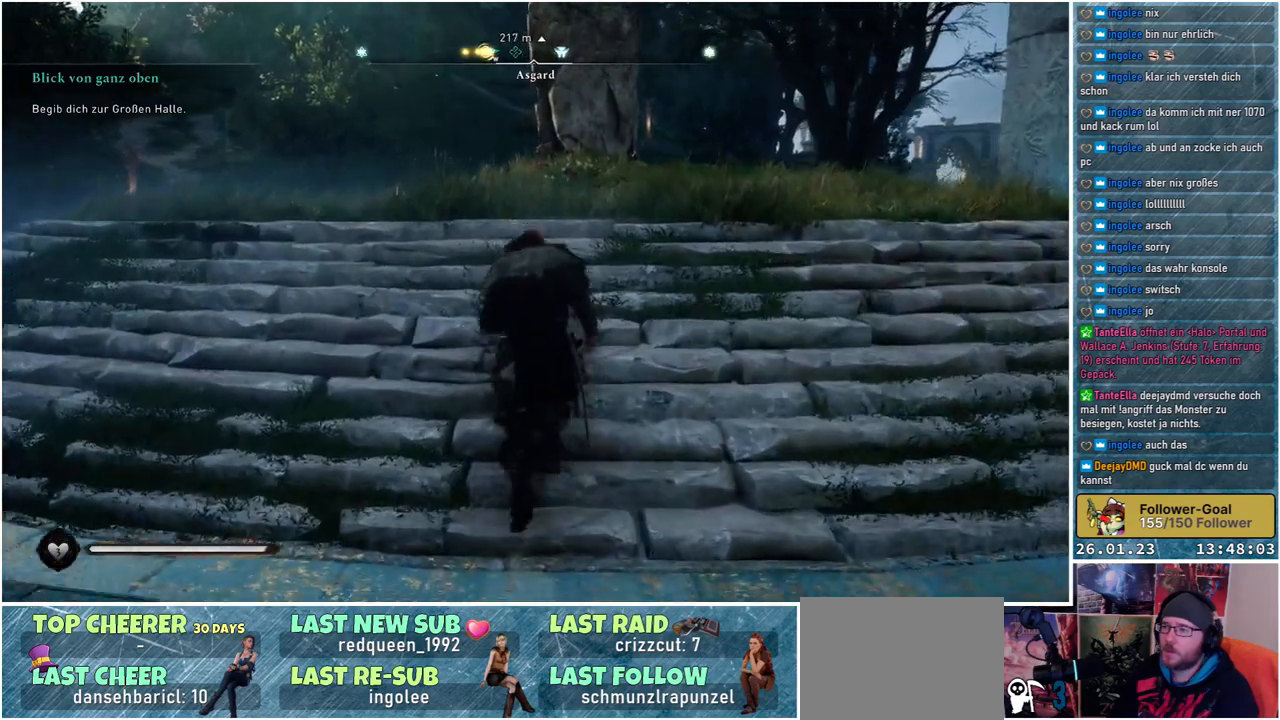
{"buttons": [], "left_stick": "up-left", "right_stick": "left", "events": [[417, "right_stick", "left"], [433, "left_stick", "up-left"]]}
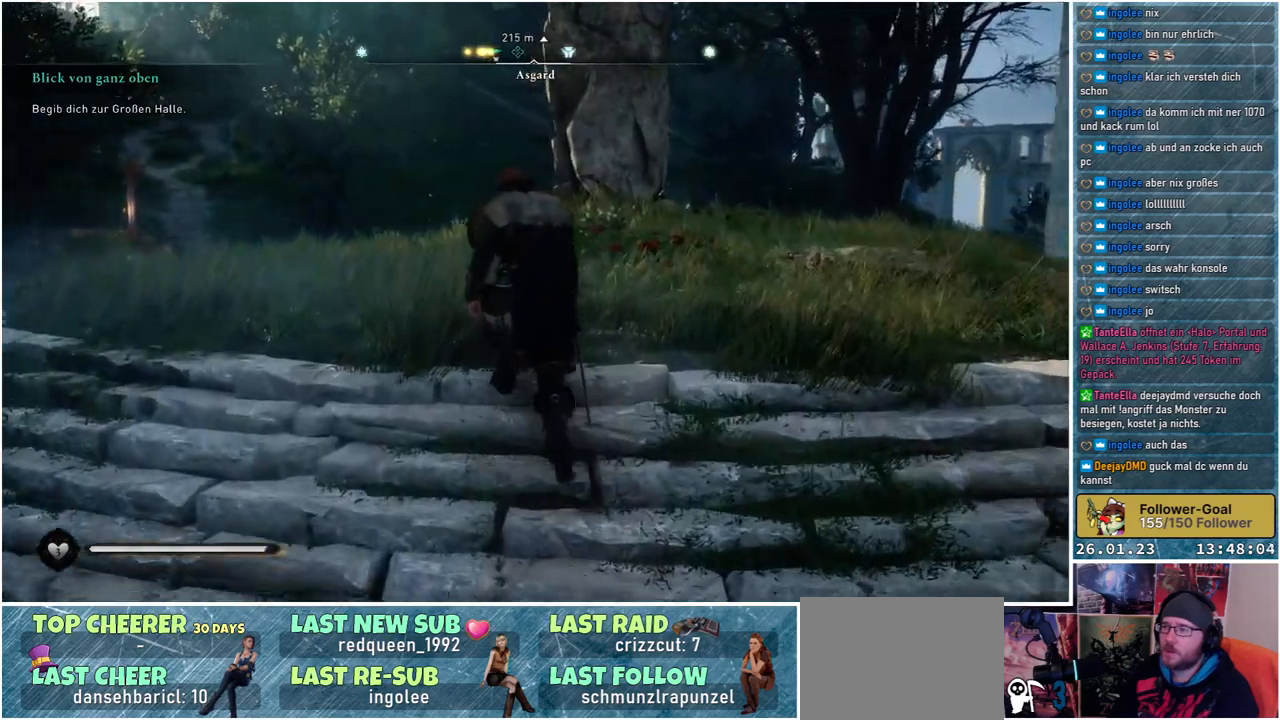
{"buttons": [], "left_stick": "up-left", "right_stick": "left", "events": []}
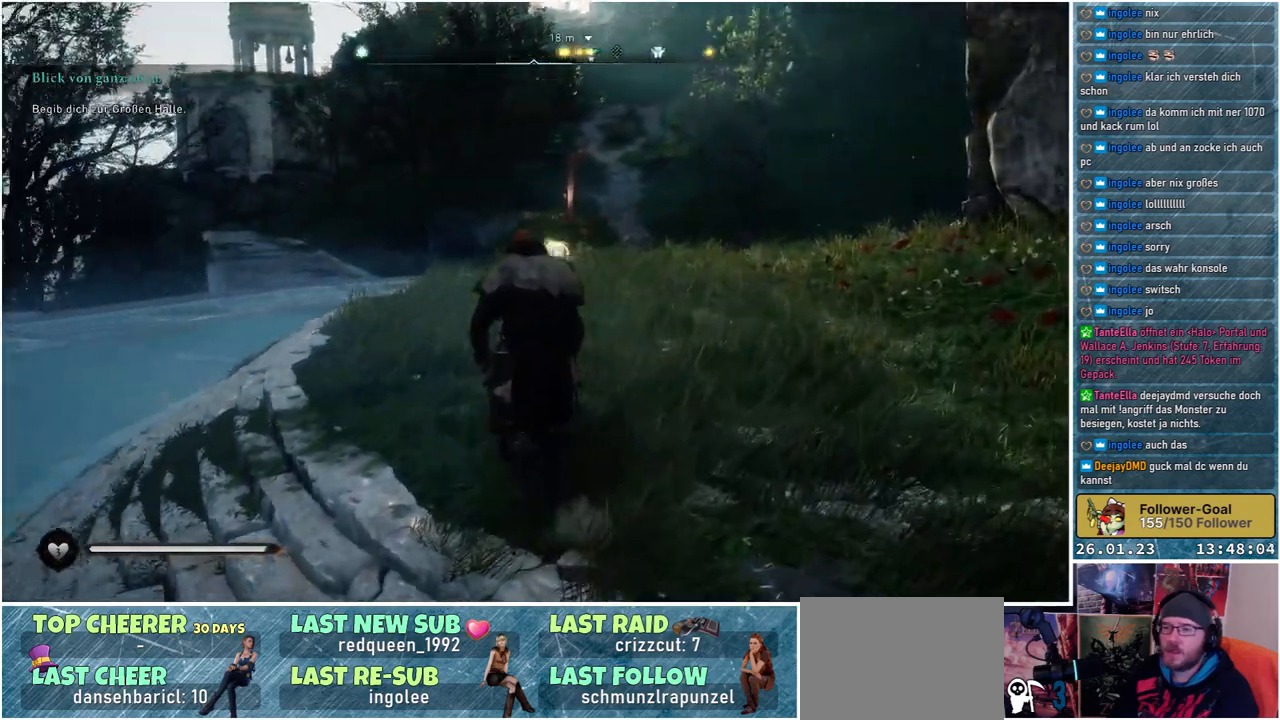
{"buttons": [], "left_stick": "up-left", "right_stick": "center", "events": [[133, "right_stick", "center"]]}
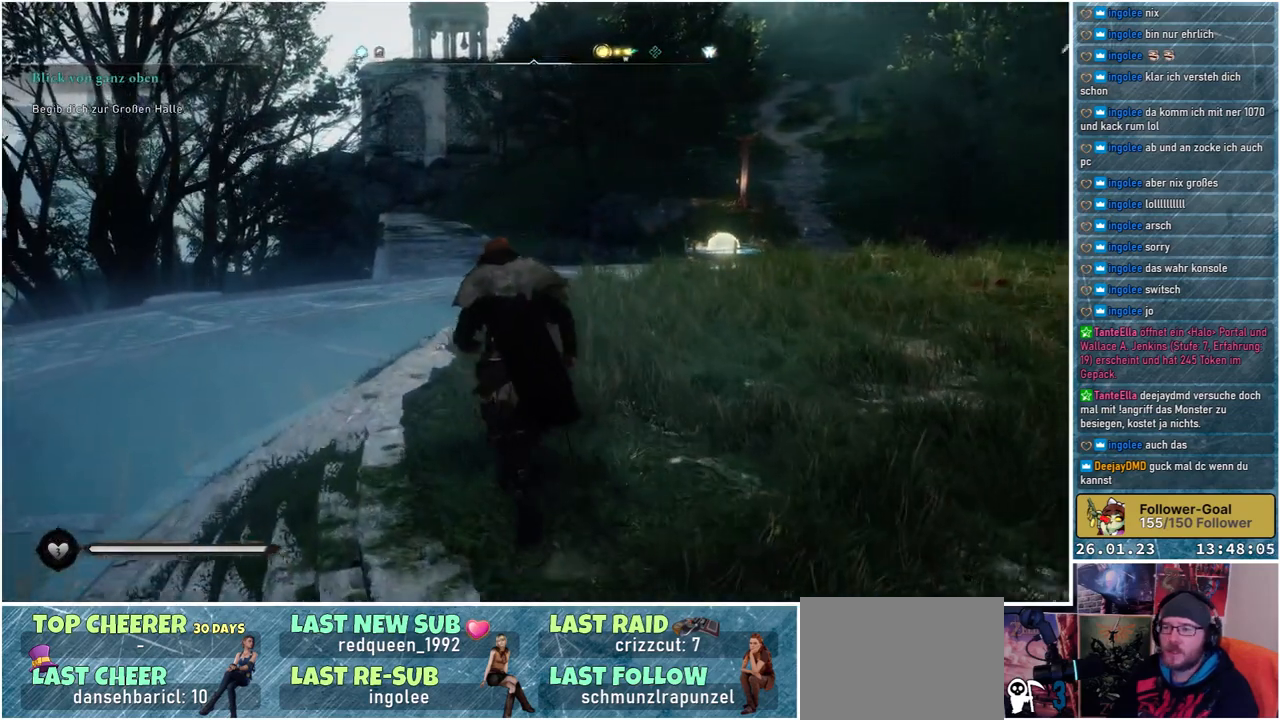
{"buttons": [], "left_stick": "up", "right_stick": "right", "events": [[67, "left_stick", "up"], [200, "right_stick", "right"]]}
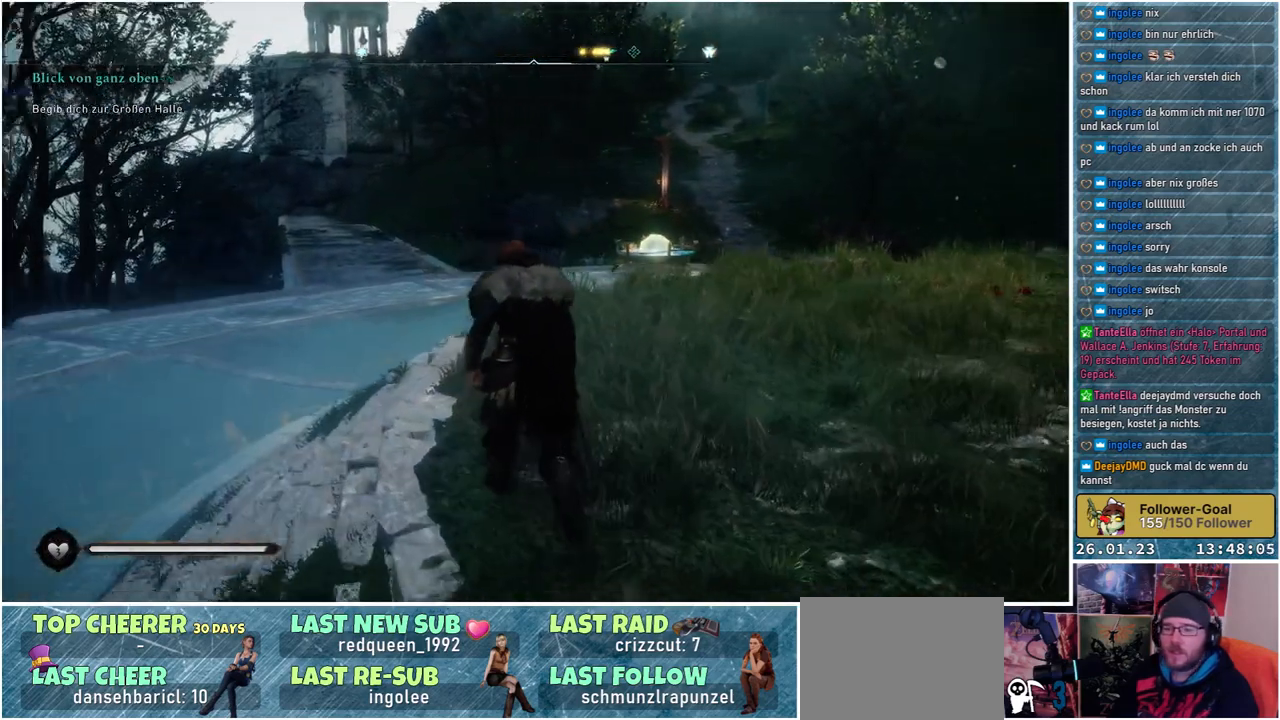
{"buttons": [], "left_stick": "up", "right_stick": "center", "events": [[133, "right_stick", "down-right"], [367, "right_stick", "center"]]}
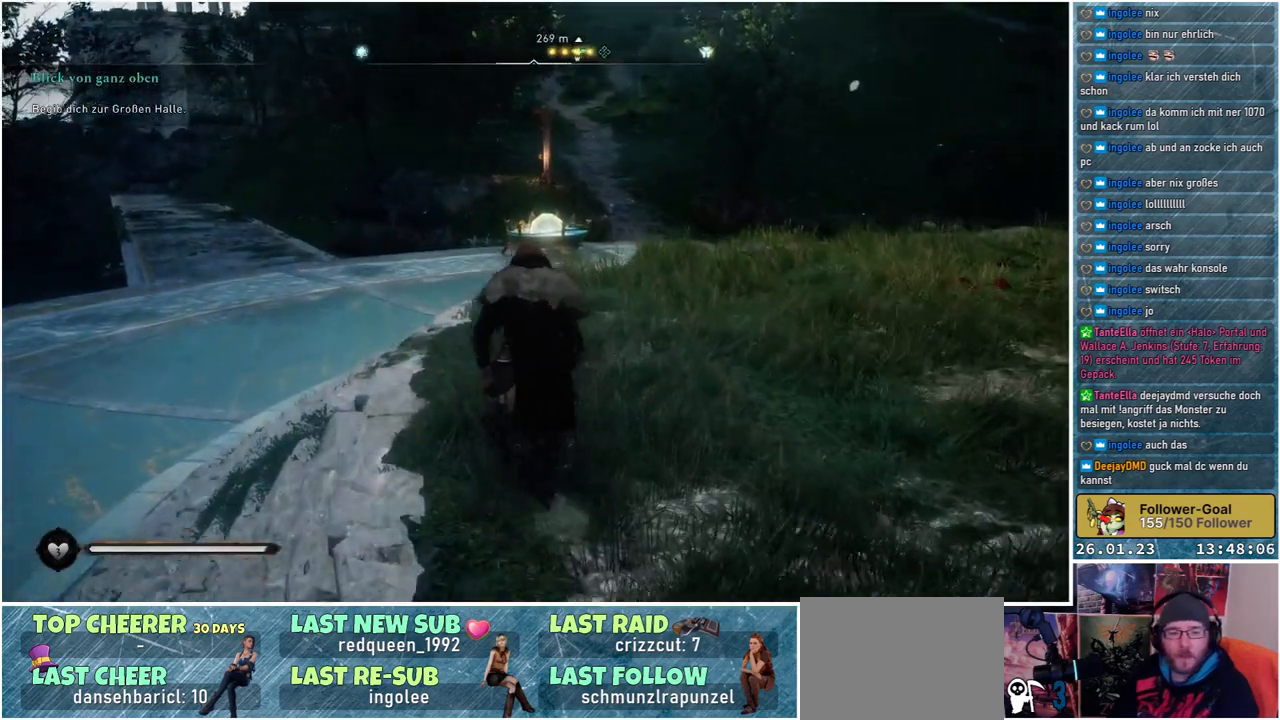
{"buttons": [], "left_stick": "up", "right_stick": "center", "events": []}
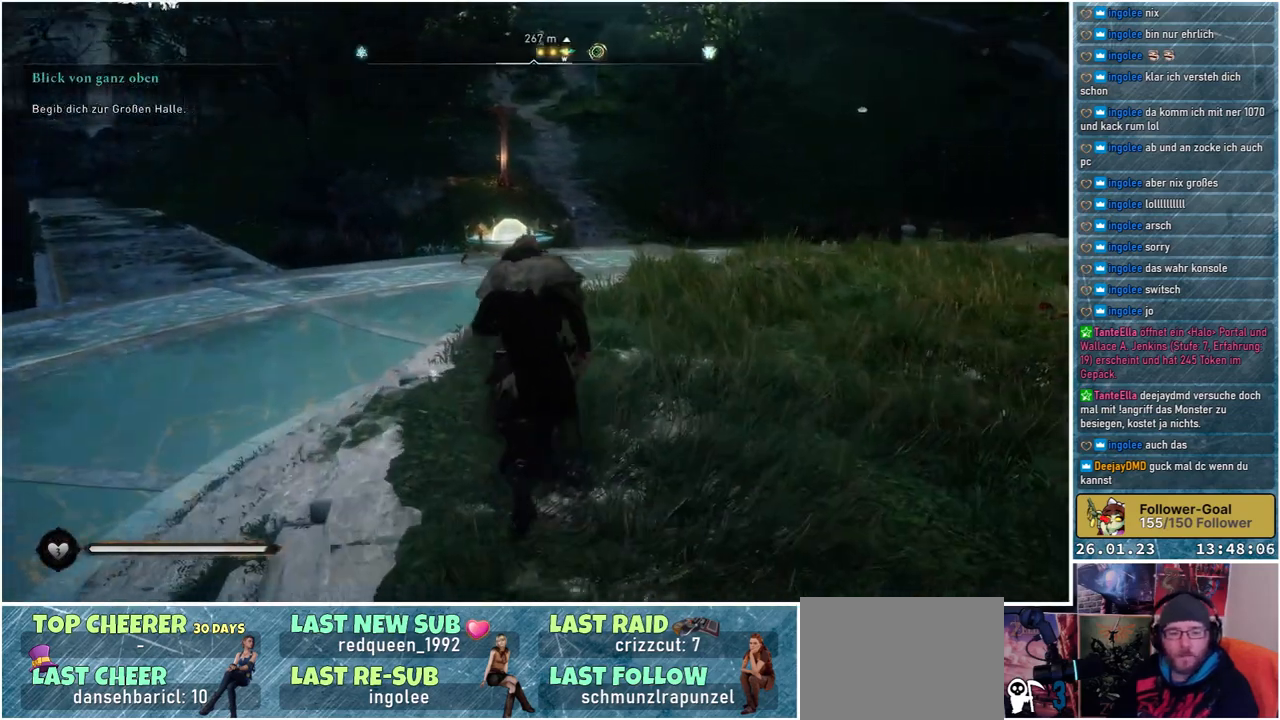
{"buttons": [], "left_stick": "up", "right_stick": "center", "events": [[267, "right_stick", "up-right"], [483, "right_stick", "center"]]}
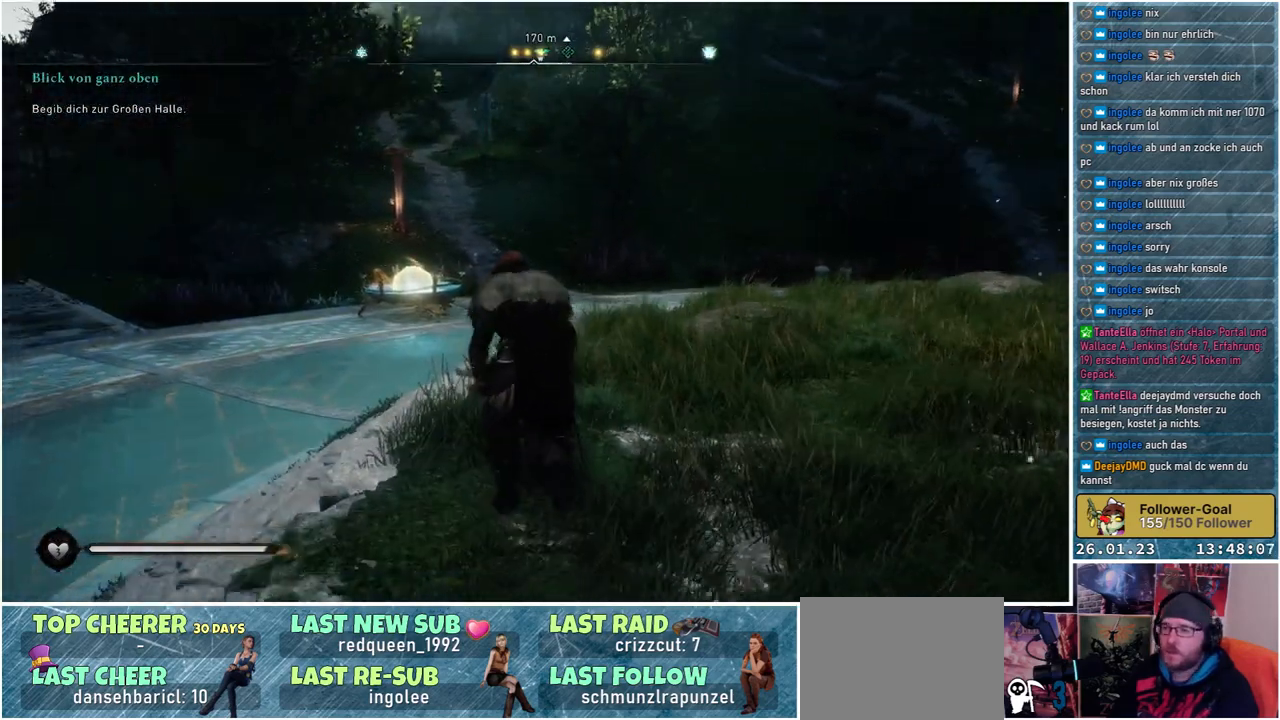
{"buttons": [], "left_stick": "up", "right_stick": "up-right", "events": [[183, "right_stick", "up-right"]]}
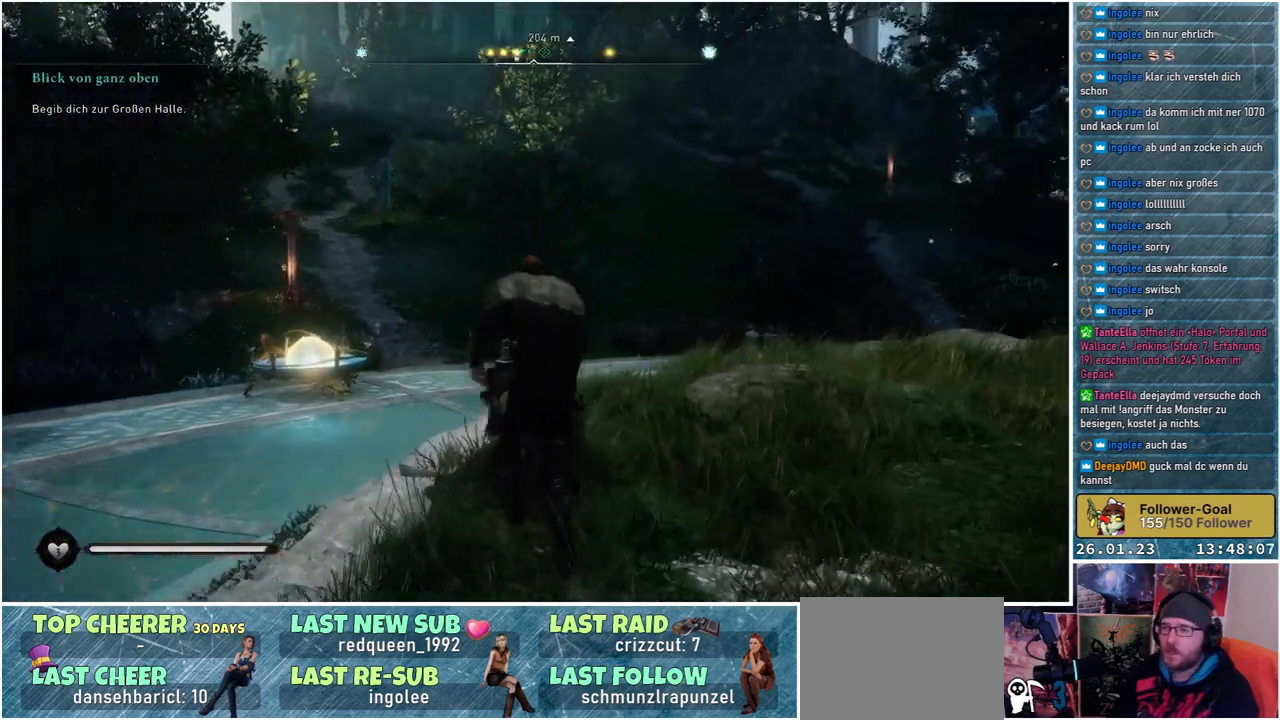
{"buttons": [], "left_stick": "up", "right_stick": "center", "events": [[33, "right_stick", "center"]]}
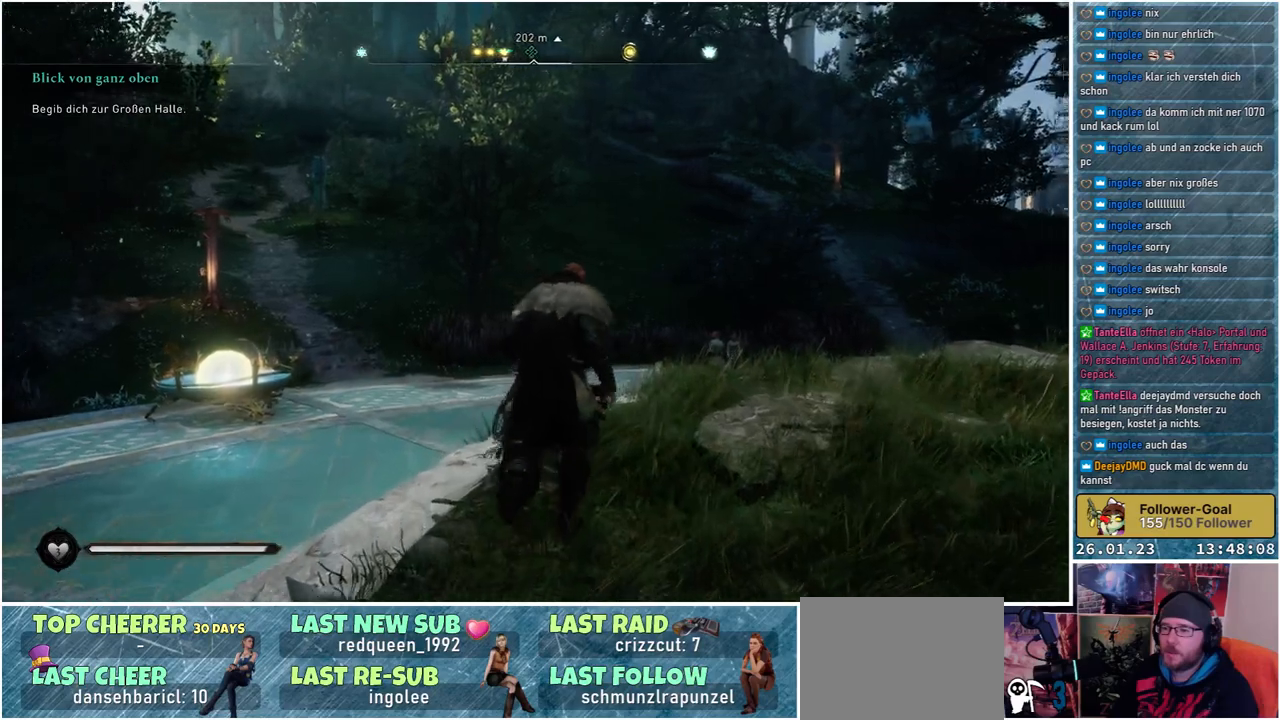
{"buttons": [], "left_stick": "up", "right_stick": "right", "events": [[50, "right_stick", "right"]]}
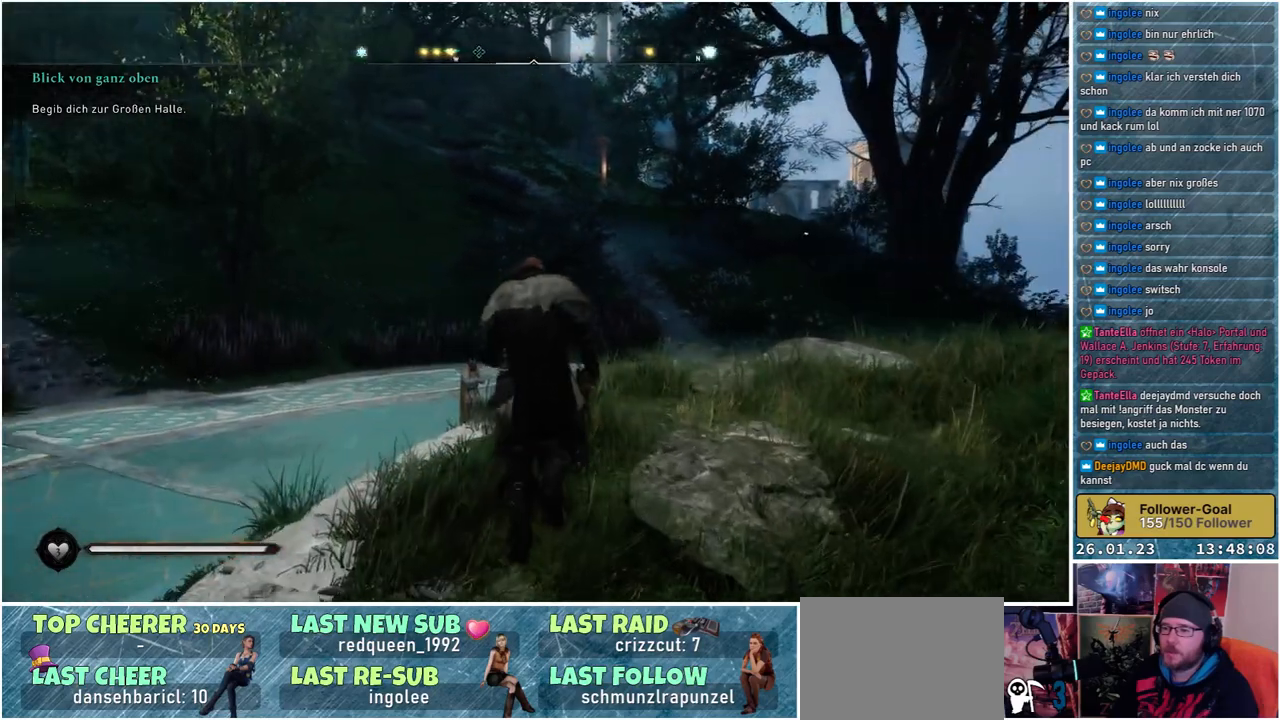
{"buttons": [], "left_stick": "up", "right_stick": "down-right", "events": [[283, "right_stick", "down-right"]]}
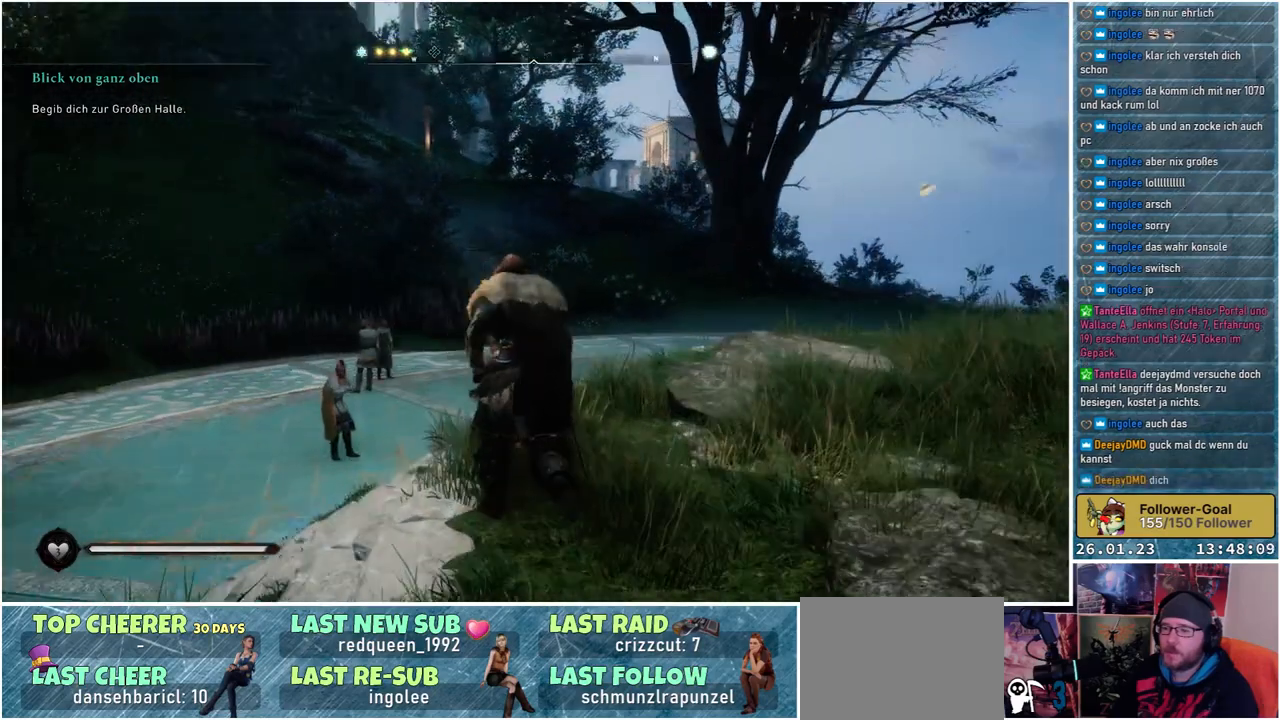
{"buttons": [], "left_stick": "up", "right_stick": "down-right", "events": [[50, "right_stick", "center"], [217, "right_stick", "down-right"]]}
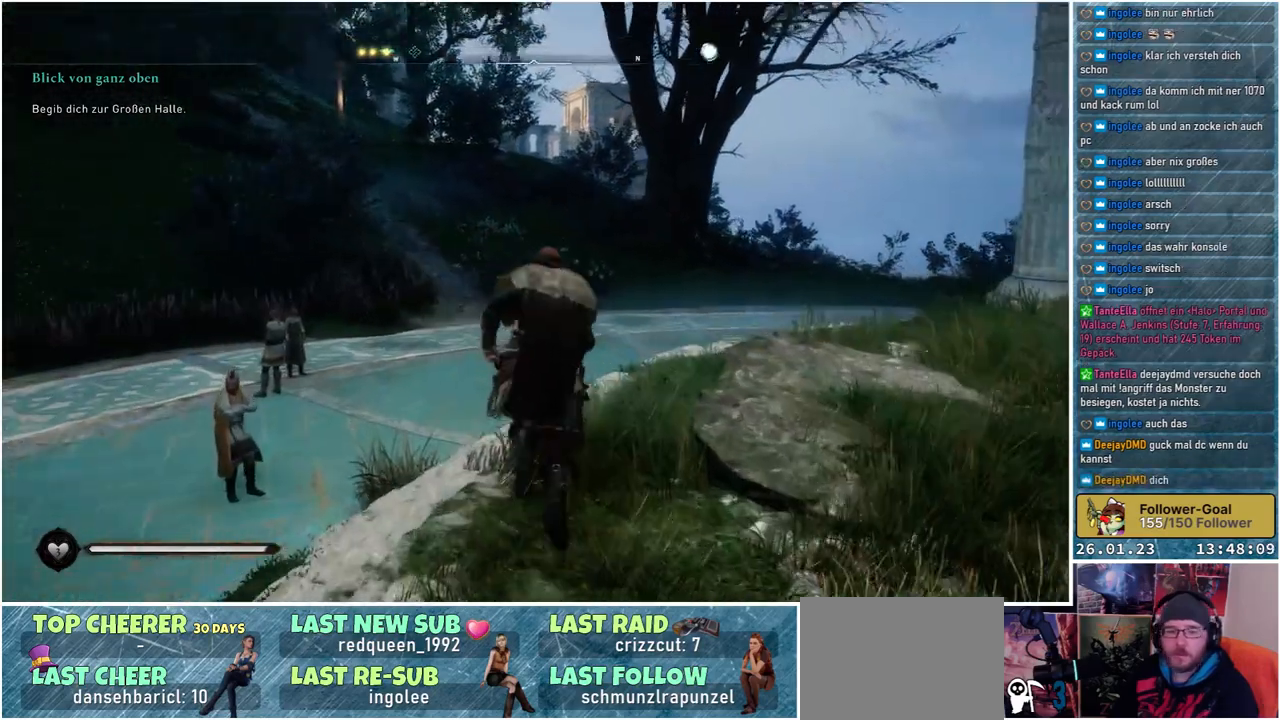
{"buttons": [], "left_stick": "up", "right_stick": "right", "events": [[217, "right_stick", "right"]]}